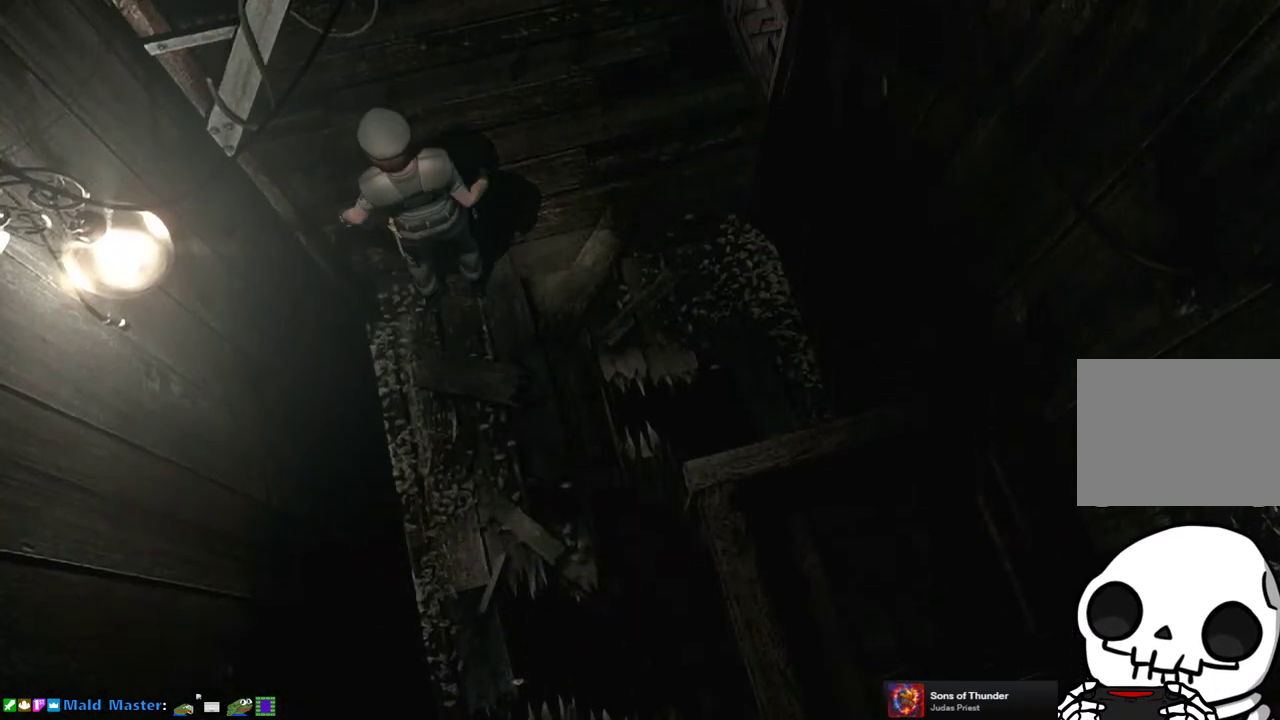
Gameplay with a controller (PlayStation layout); each line is a JSON object with the inputs held at the frame after it. "events" lists button and stick changes between this image and that frame as [ms after this image, input, new state], when the widget could be followed in between. This document gives stick clicks only as held states, not as events.
{"buttons": [], "left_stick": "up-left", "right_stick": "center", "events": []}
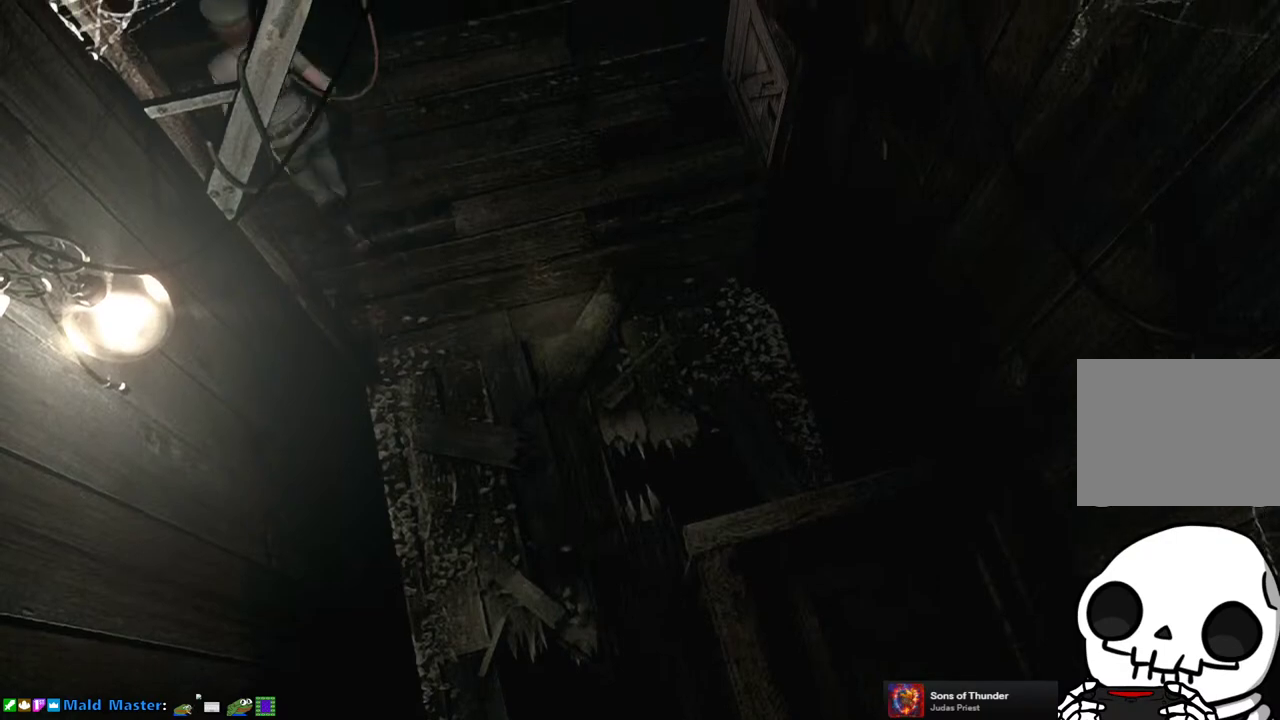
{"buttons": [], "left_stick": "up-left", "right_stick": "center", "events": [[300, "CROSS", "down"], [467, "CROSS", "up"]]}
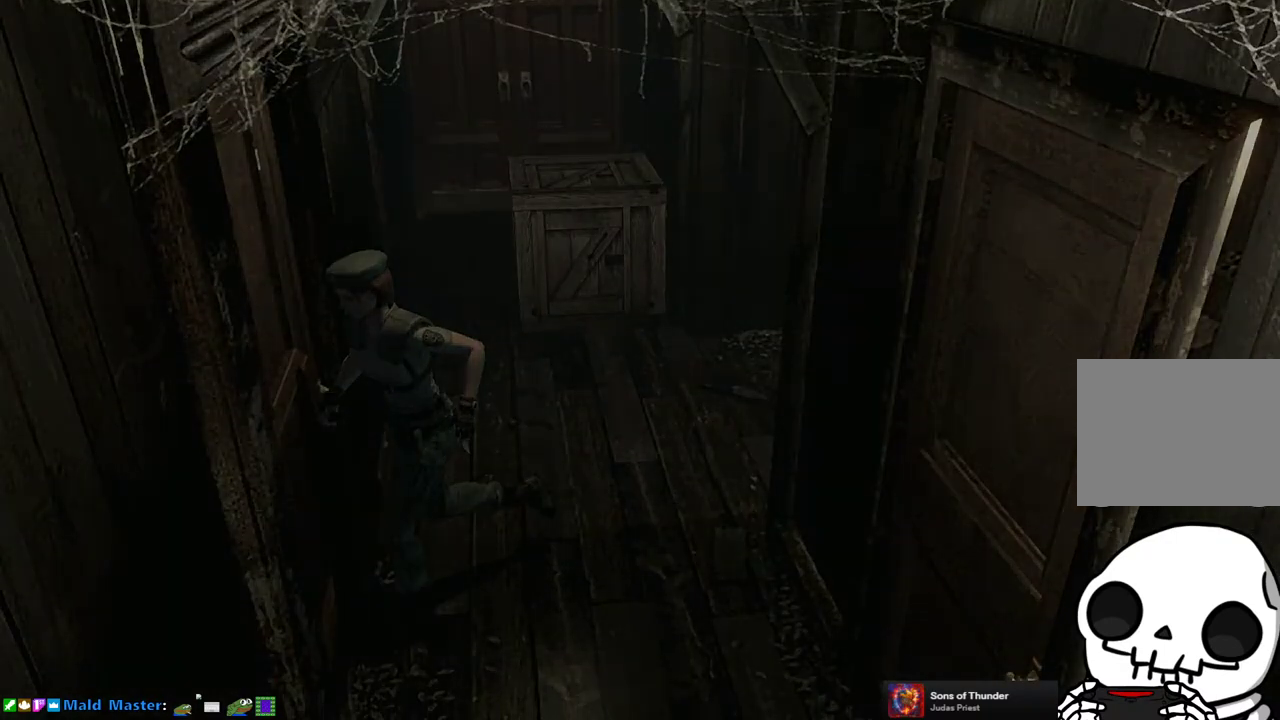
{"buttons": [], "left_stick": "center", "right_stick": "center", "events": [[17, "left_stick", "center"]]}
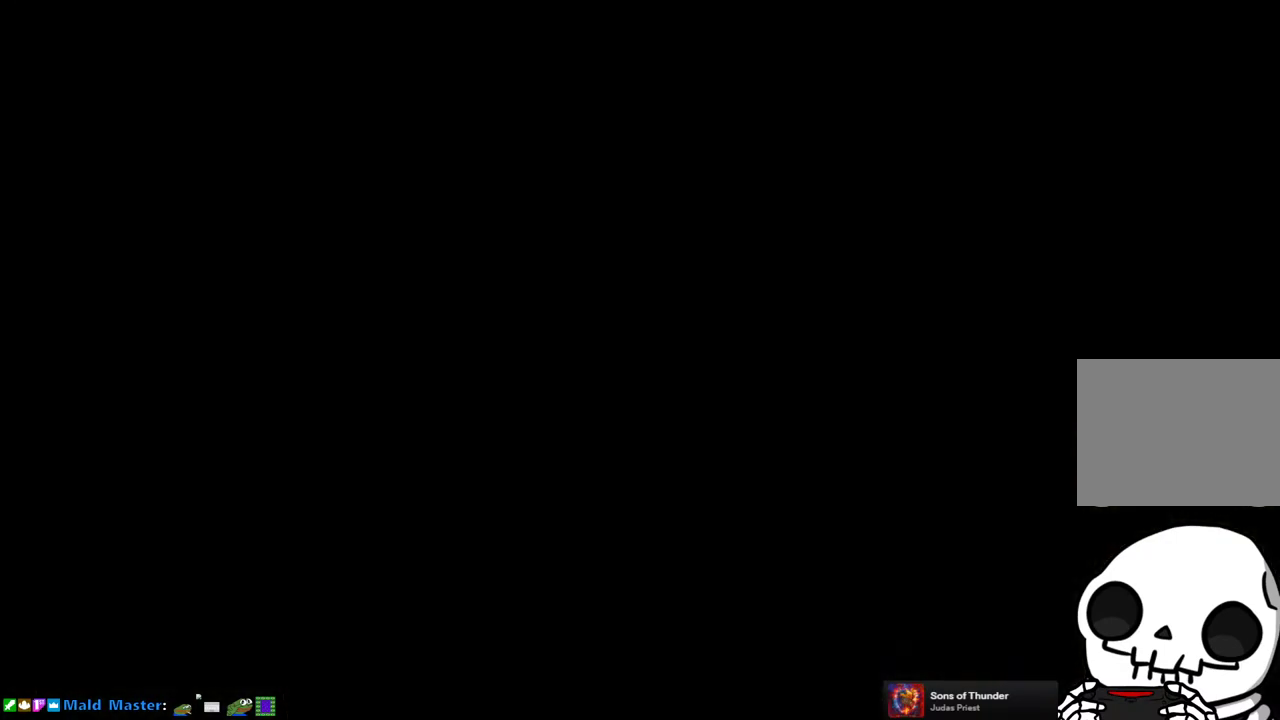
{"buttons": [], "left_stick": "center", "right_stick": "center", "events": []}
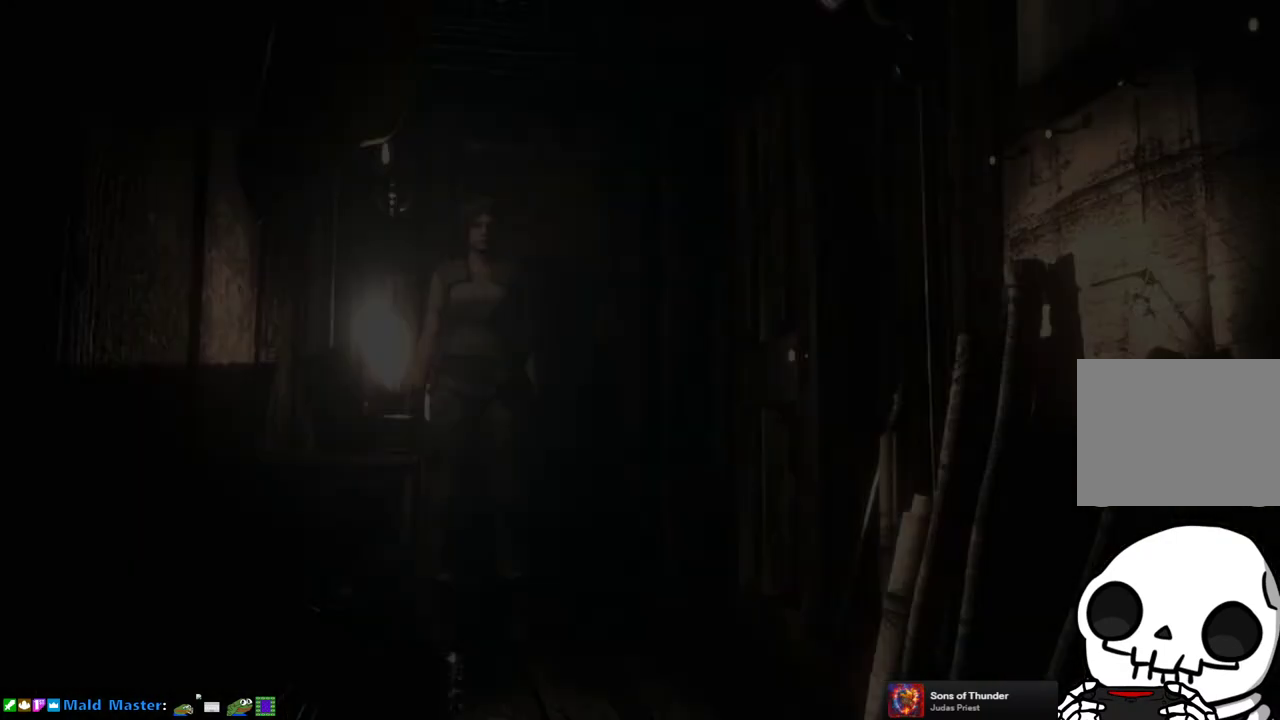
{"buttons": [], "left_stick": "right", "right_stick": "center", "events": [[417, "left_stick", "right"]]}
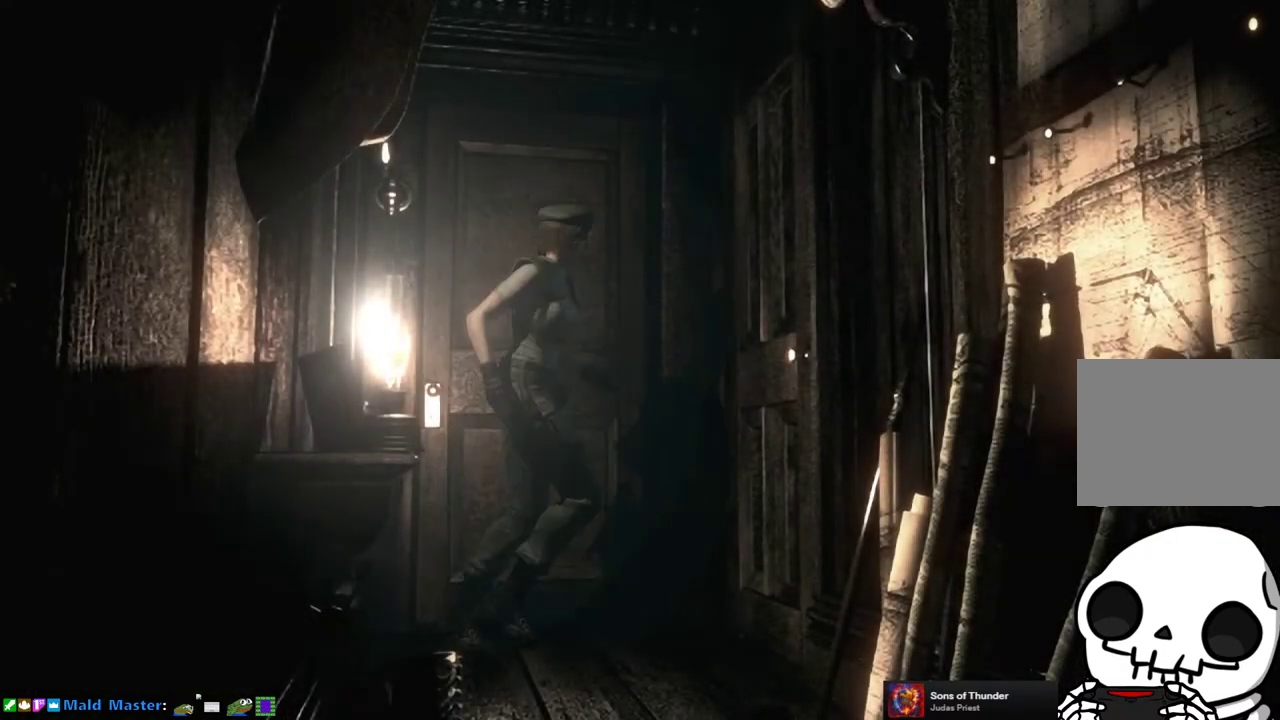
{"buttons": [], "left_stick": "center", "right_stick": "center", "events": [[150, "CROSS", "down"], [267, "left_stick", "center"], [283, "CROSS", "up"]]}
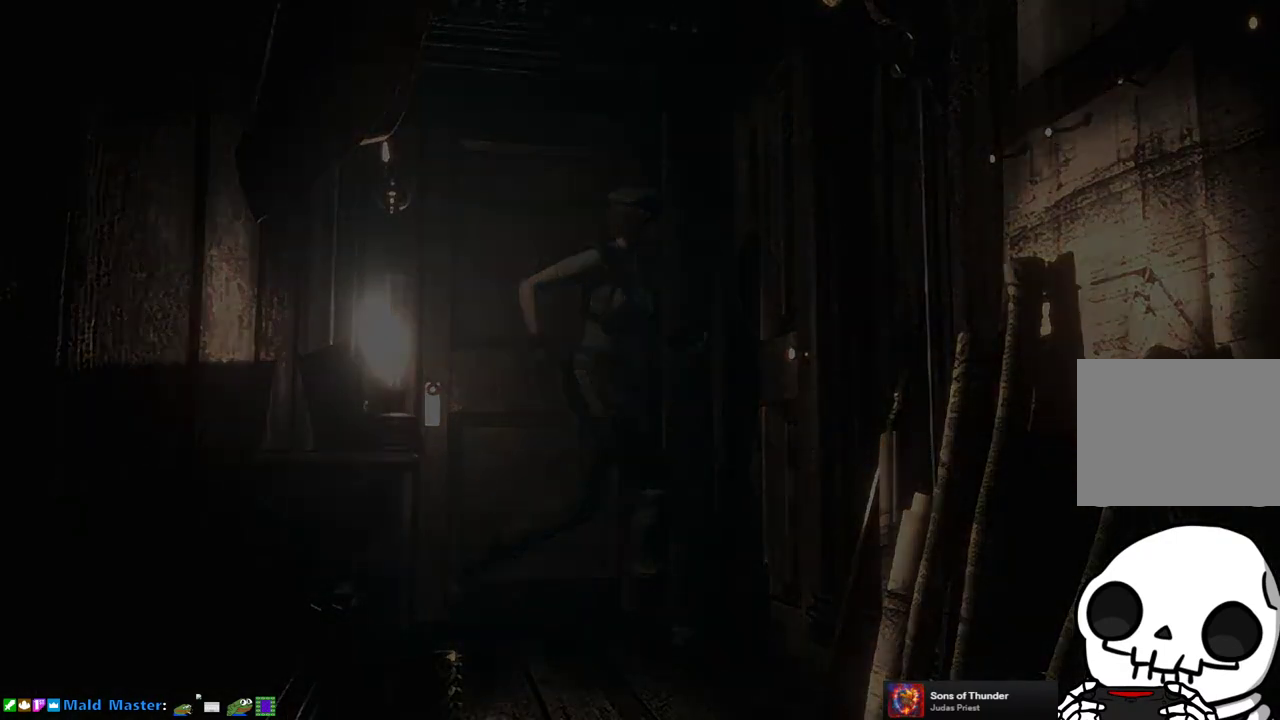
{"buttons": [], "left_stick": "center", "right_stick": "center", "events": []}
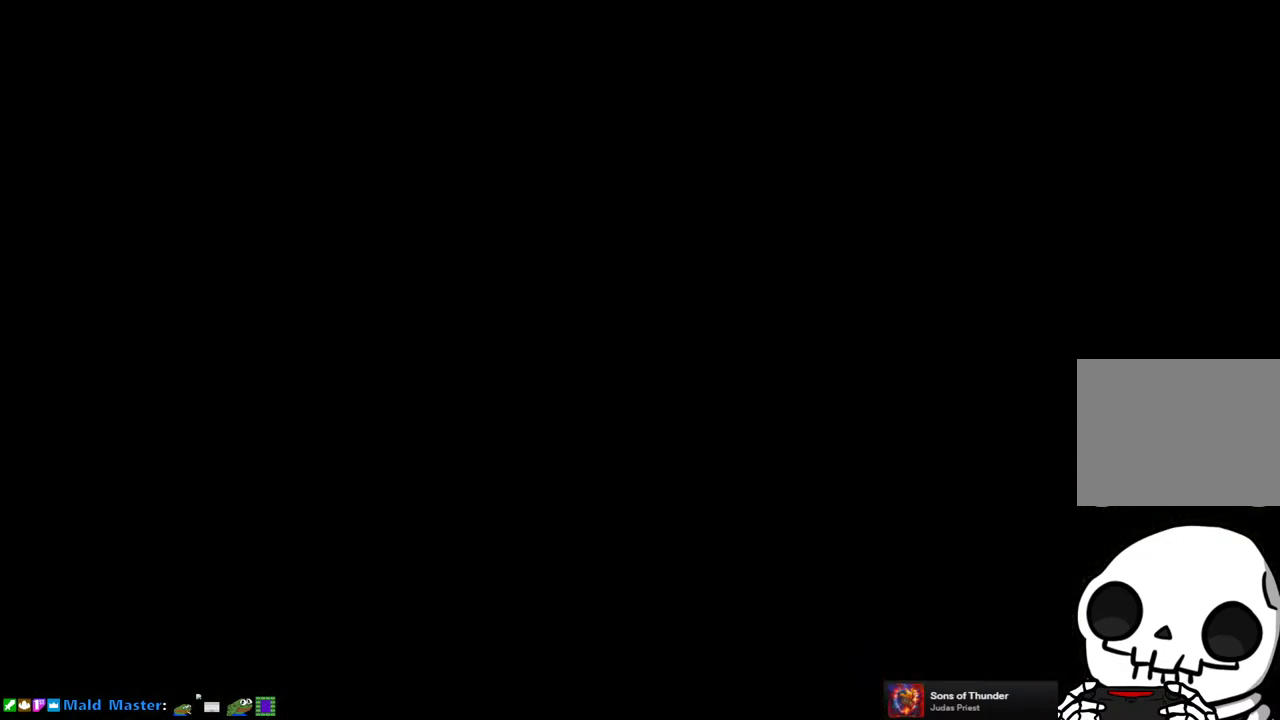
{"buttons": [], "left_stick": "center", "right_stick": "center", "events": []}
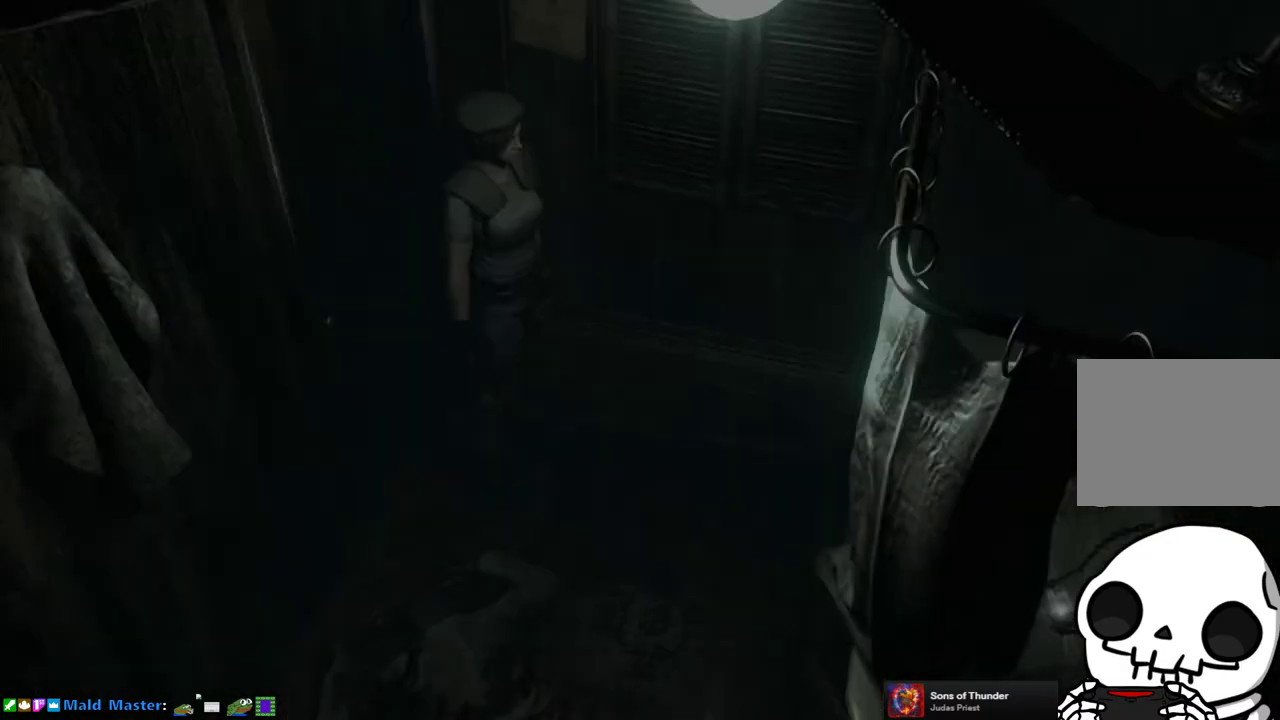
{"buttons": [], "left_stick": "right", "right_stick": "center", "events": [[133, "left_stick", "right"]]}
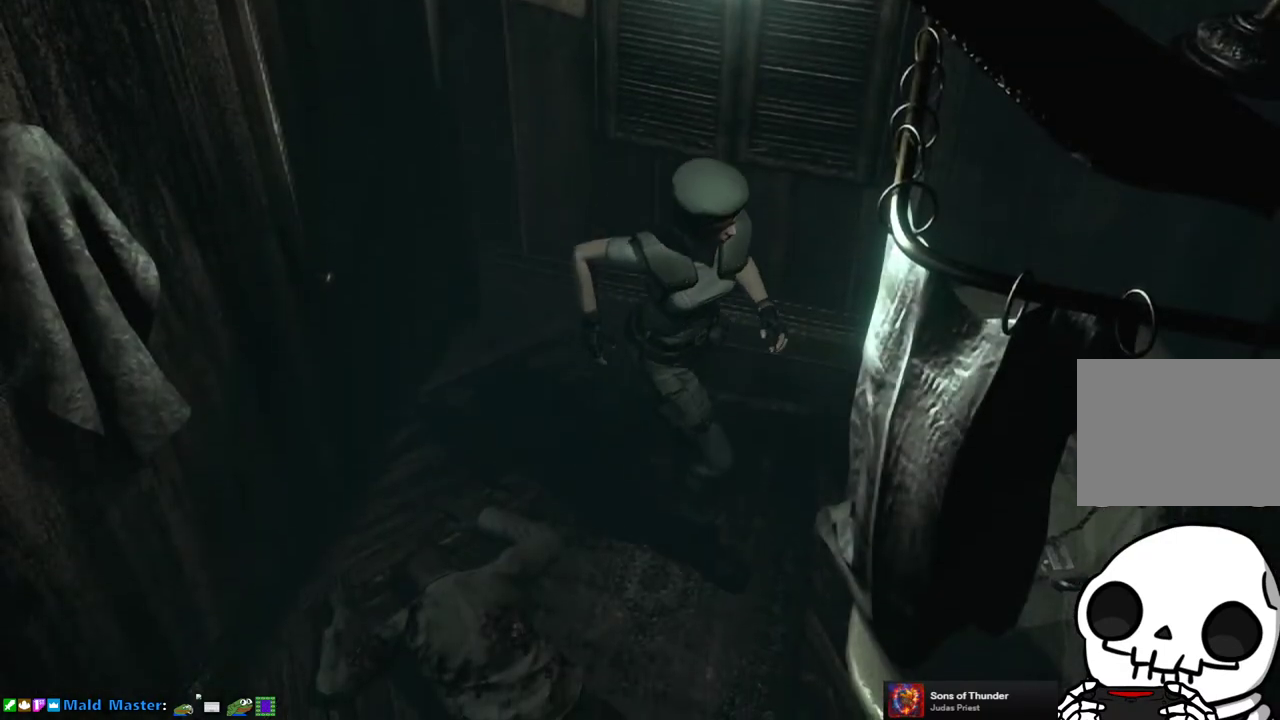
{"buttons": ["CROSS"], "left_stick": "center", "right_stick": "center", "events": [[117, "CROSS", "down"], [233, "CROSS", "up"], [367, "left_stick", "center"], [500, "CROSS", "down"]]}
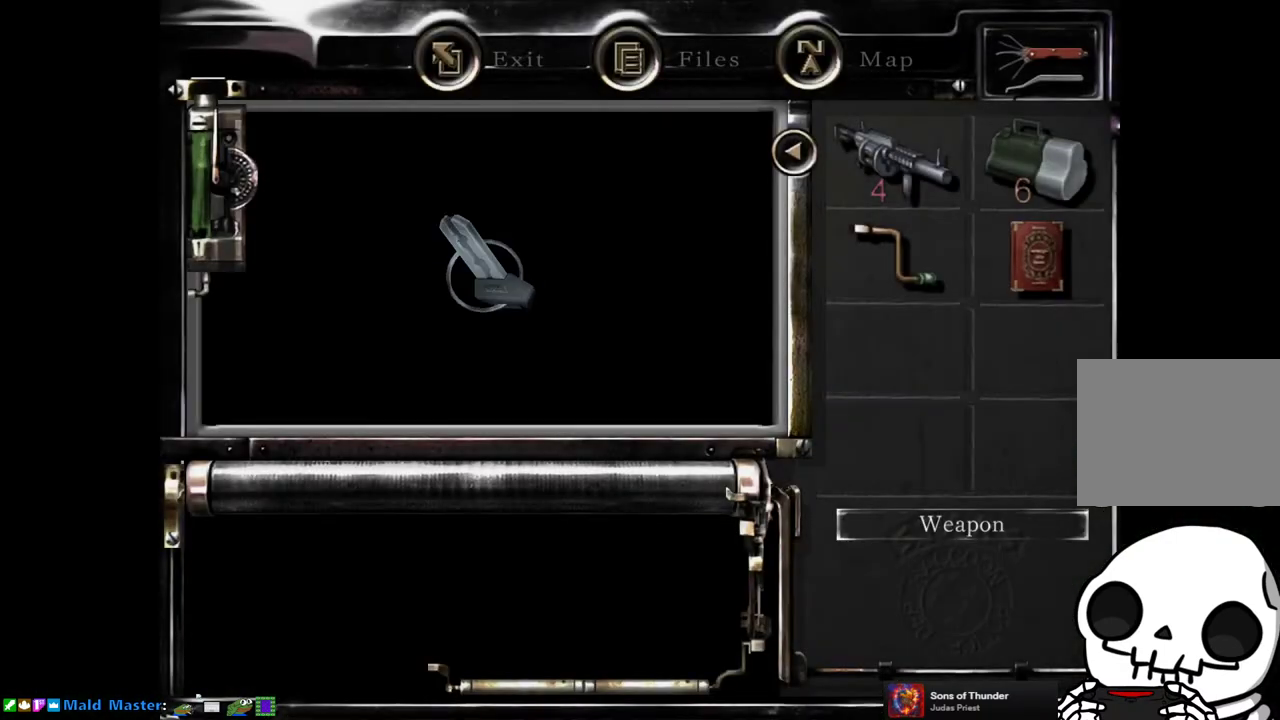
{"buttons": [], "left_stick": "center", "right_stick": "center", "events": [[117, "CROSS", "up"], [183, "CROSS", "down"], [283, "CROSS", "up"], [367, "CROSS", "down"], [433, "CROSS", "up"]]}
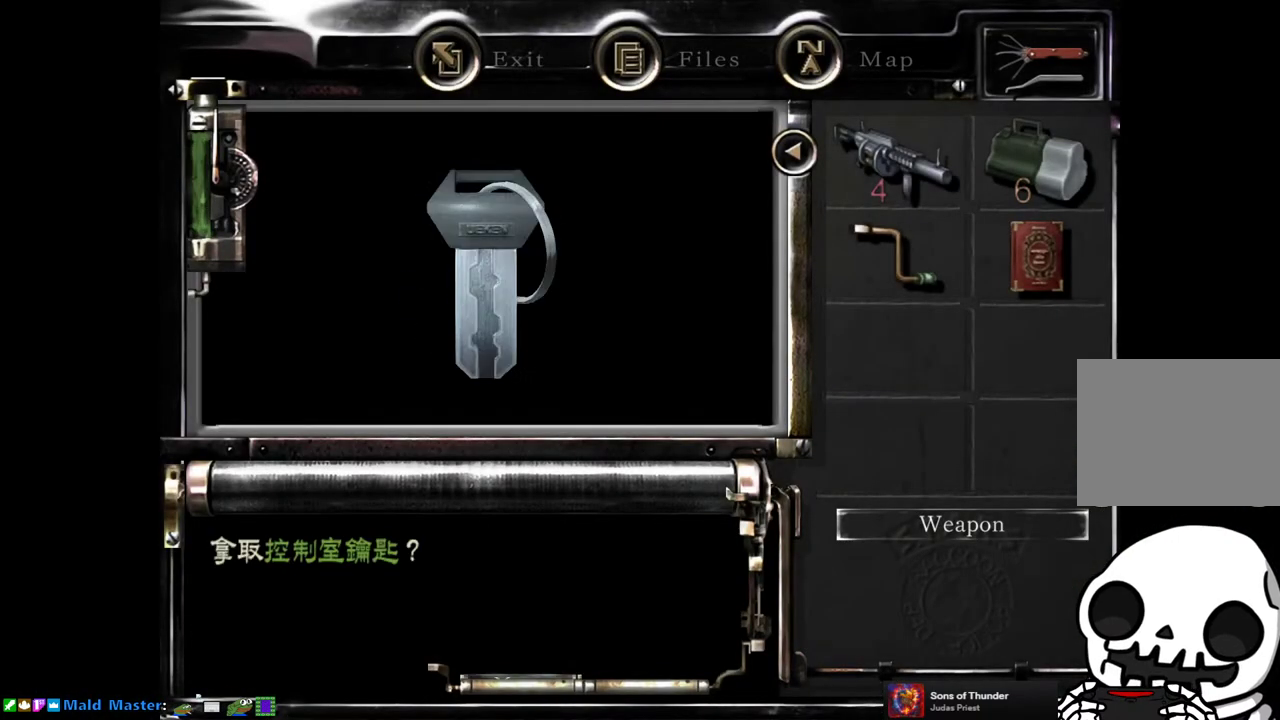
{"buttons": [], "left_stick": "center", "right_stick": "center", "events": [[33, "CROSS", "down"], [100, "CROSS", "up"], [150, "CROSS", "down"], [233, "CROSS", "up"]]}
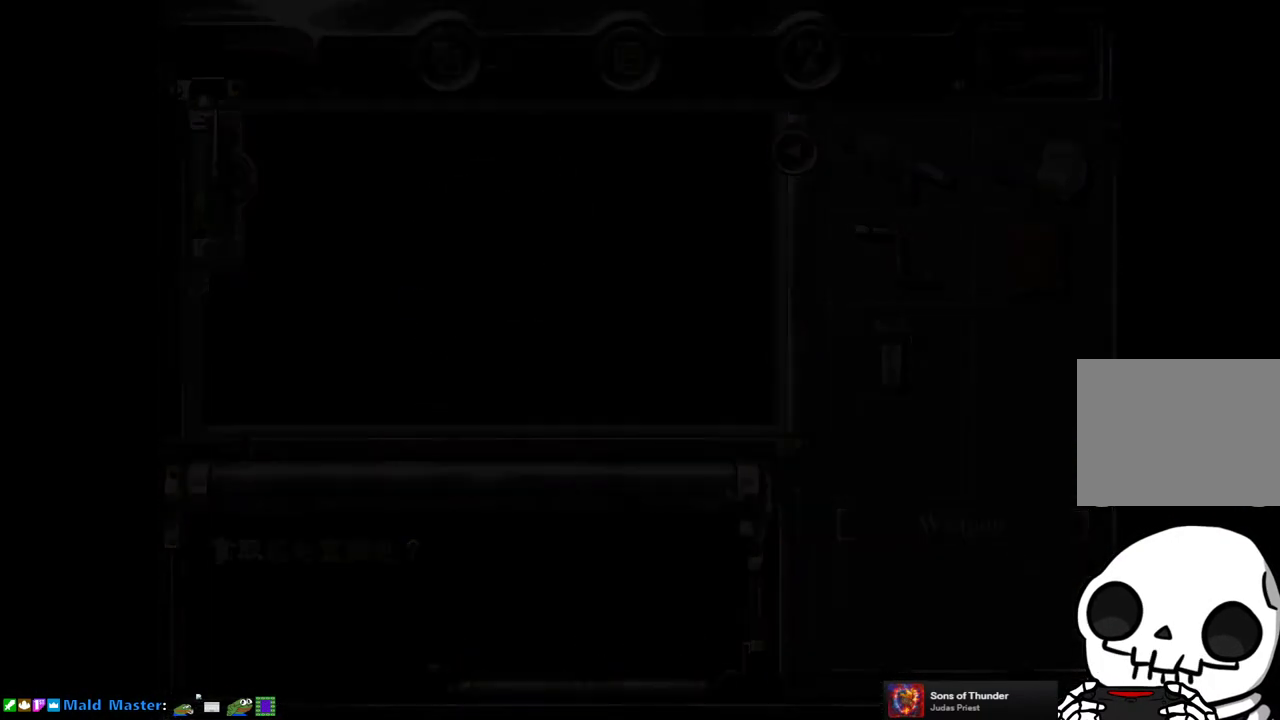
{"buttons": [], "left_stick": "up-left", "right_stick": "center", "events": [[250, "left_stick", "up-left"]]}
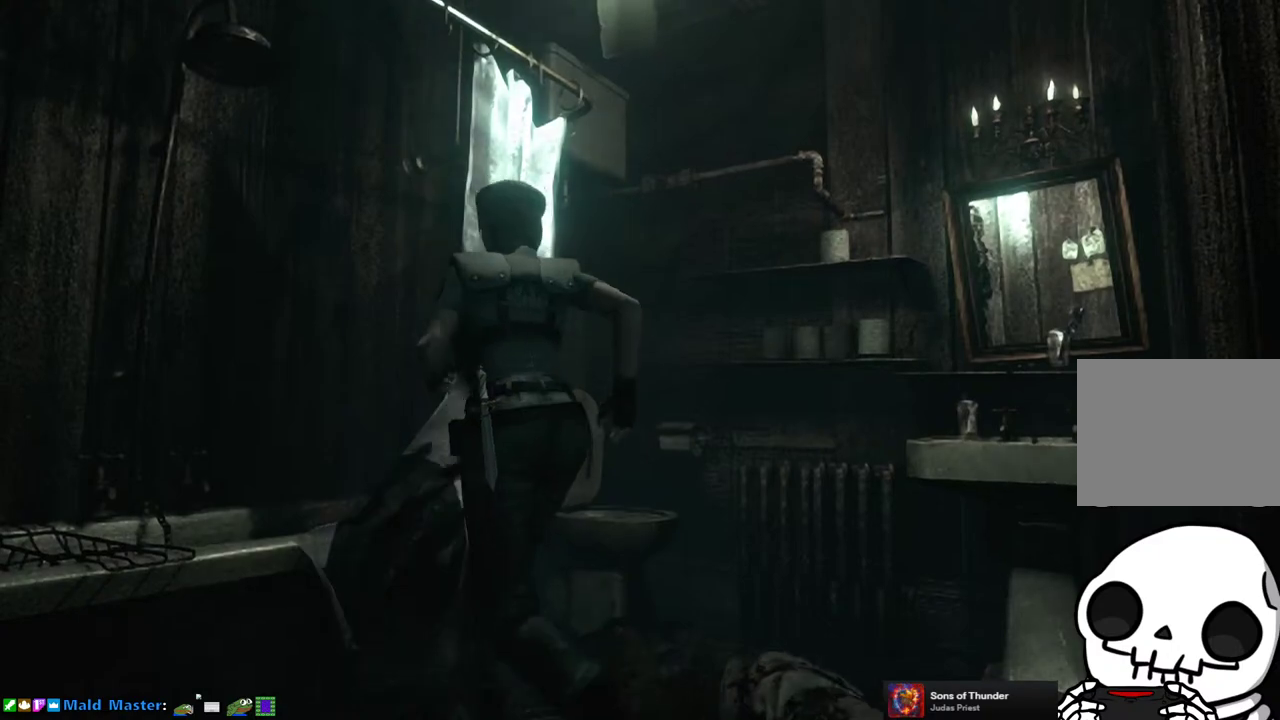
{"buttons": [], "left_stick": "down", "right_stick": "center", "events": [[200, "left_stick", "down-left"], [483, "left_stick", "down"]]}
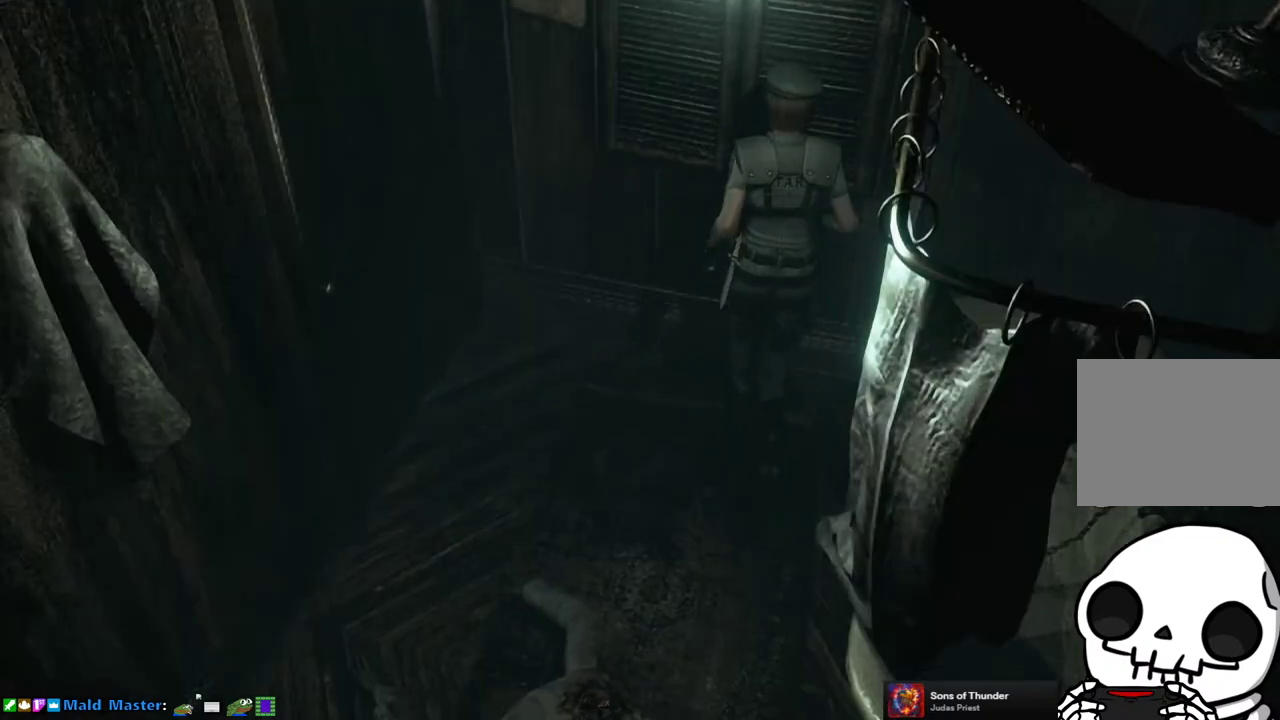
{"buttons": [], "left_stick": "left", "right_stick": "center", "events": [[83, "left_stick", "center"], [283, "left_stick", "left"]]}
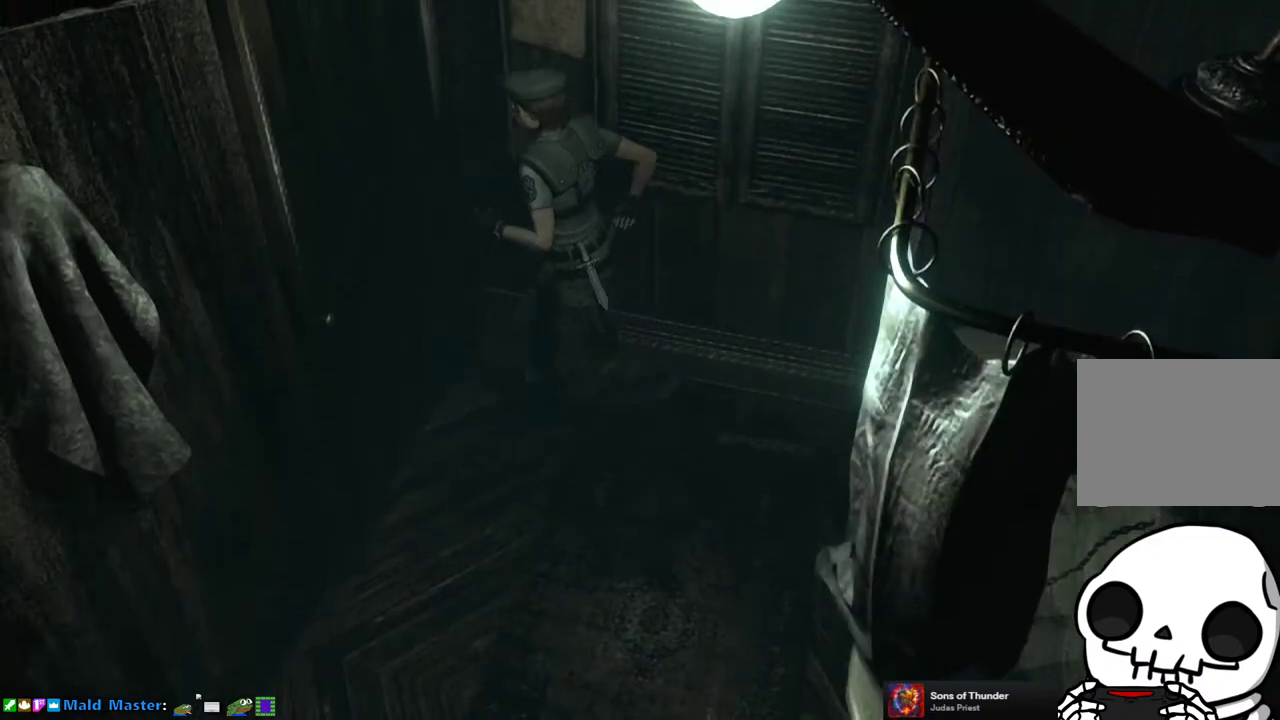
{"buttons": [], "left_stick": "center", "right_stick": "center", "events": [[33, "CROSS", "down"], [200, "CROSS", "up"], [233, "left_stick", "center"]]}
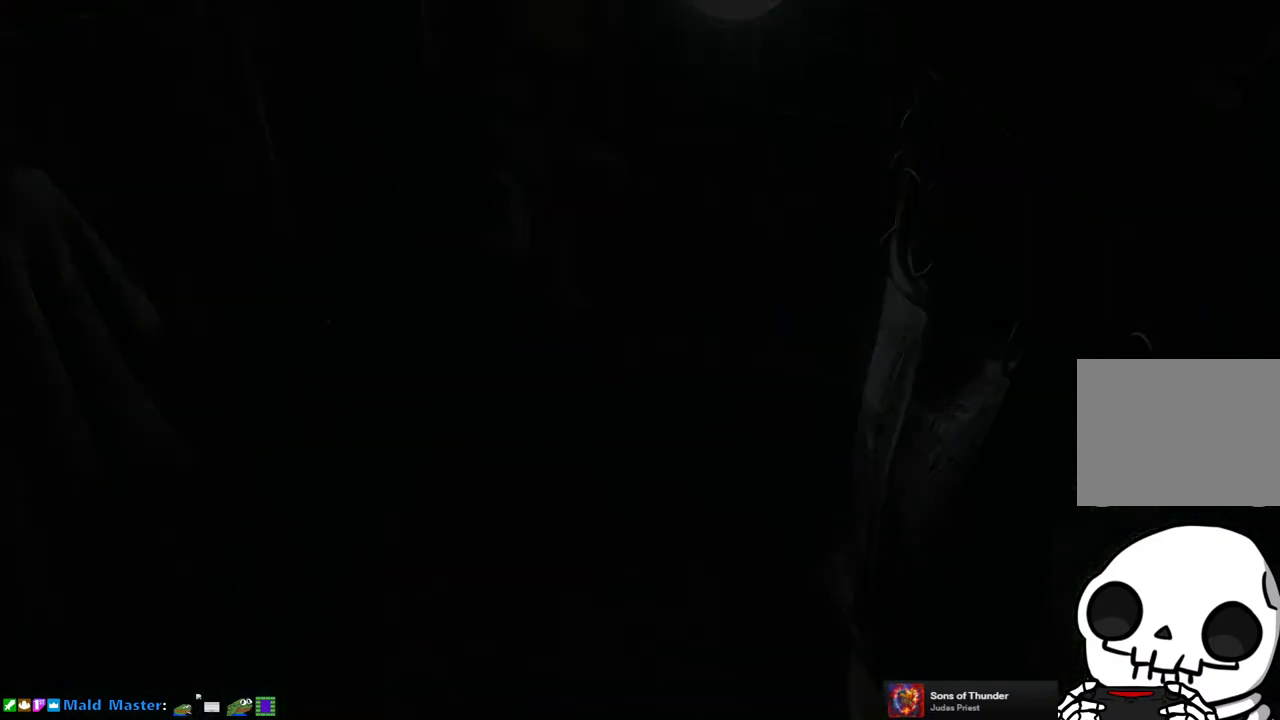
{"buttons": [], "left_stick": "center", "right_stick": "center", "events": []}
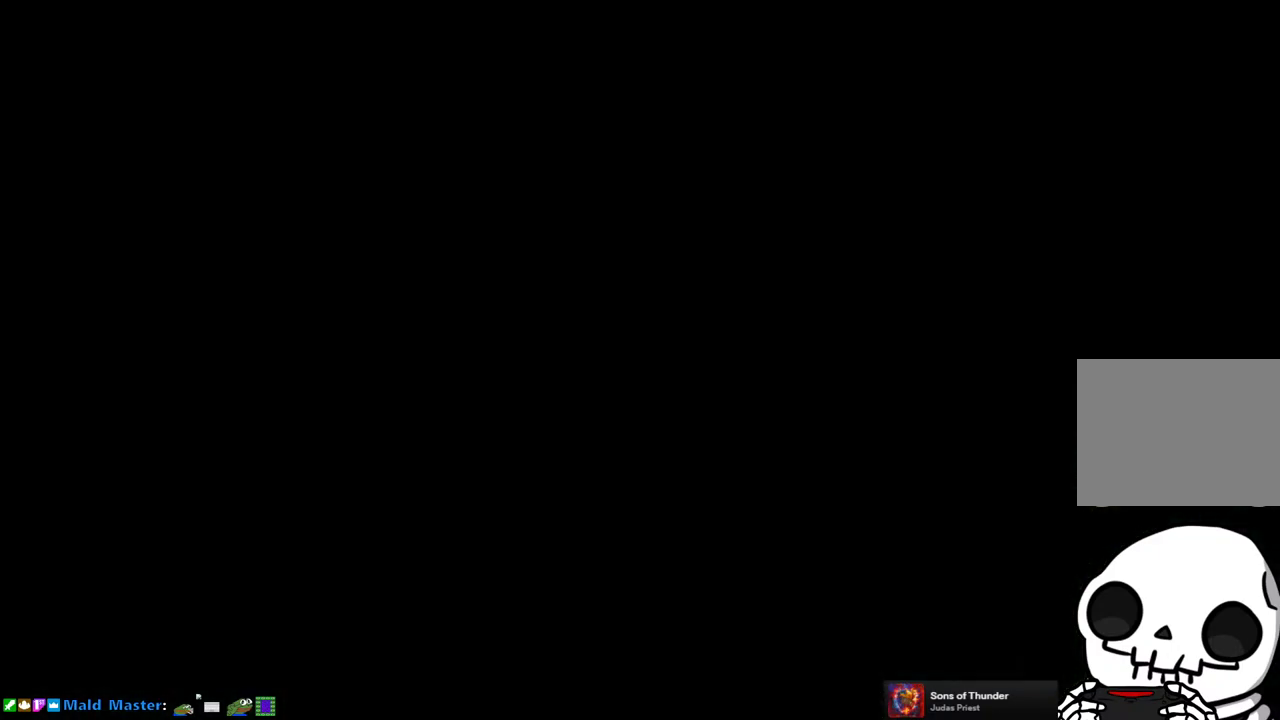
{"buttons": [], "left_stick": "center", "right_stick": "center", "events": []}
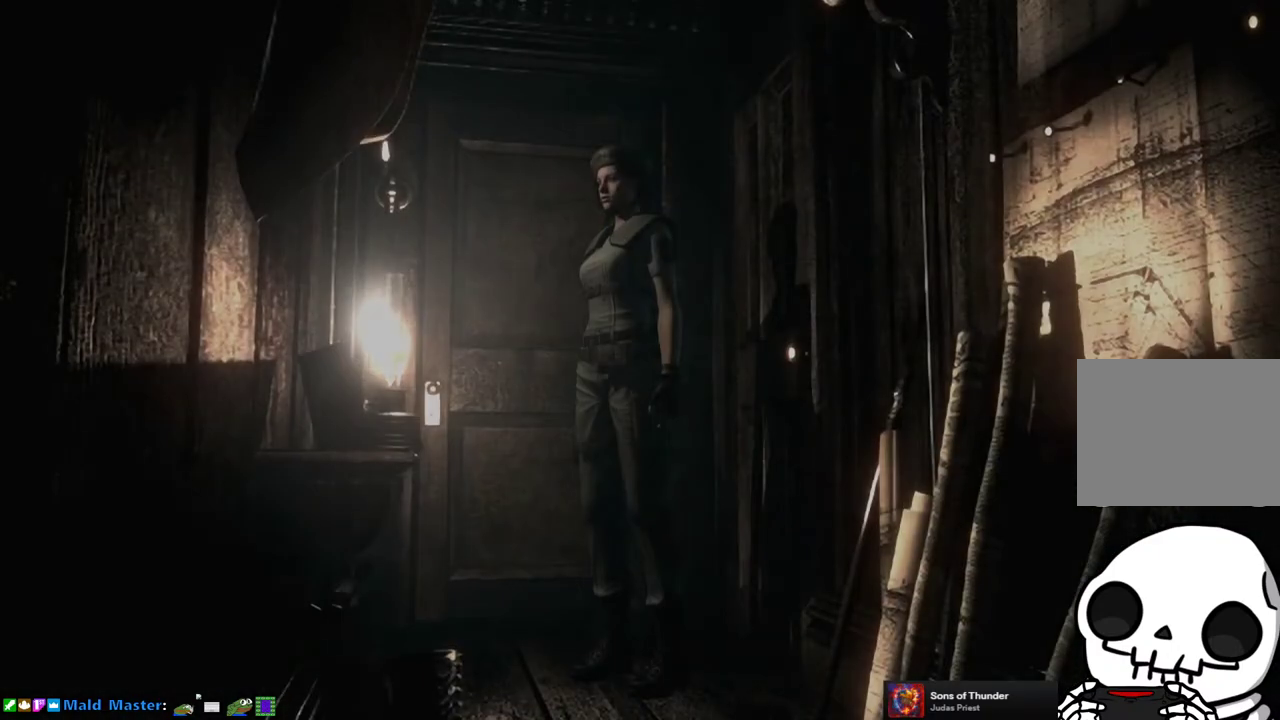
{"buttons": [], "left_stick": "up", "right_stick": "center", "events": [[483, "left_stick", "up"]]}
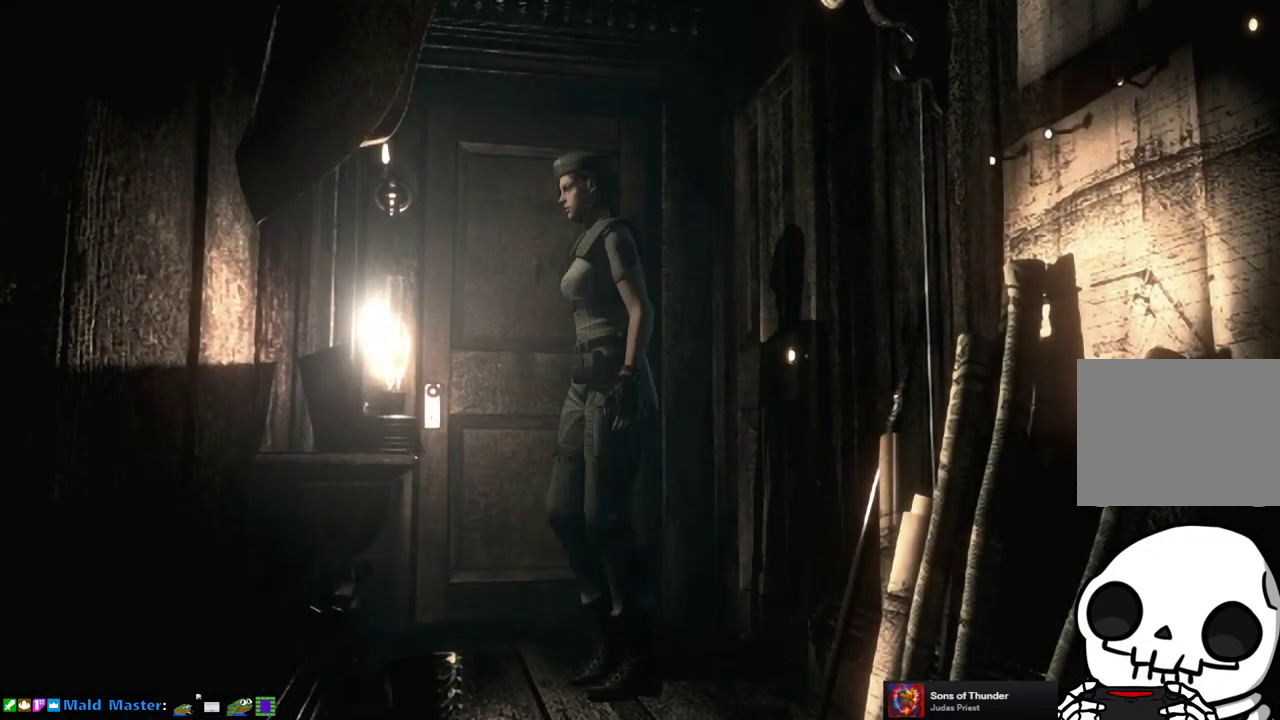
{"buttons": [], "left_stick": "center", "right_stick": "center", "events": [[133, "CROSS", "down"], [317, "left_stick", "center"], [367, "CROSS", "up"]]}
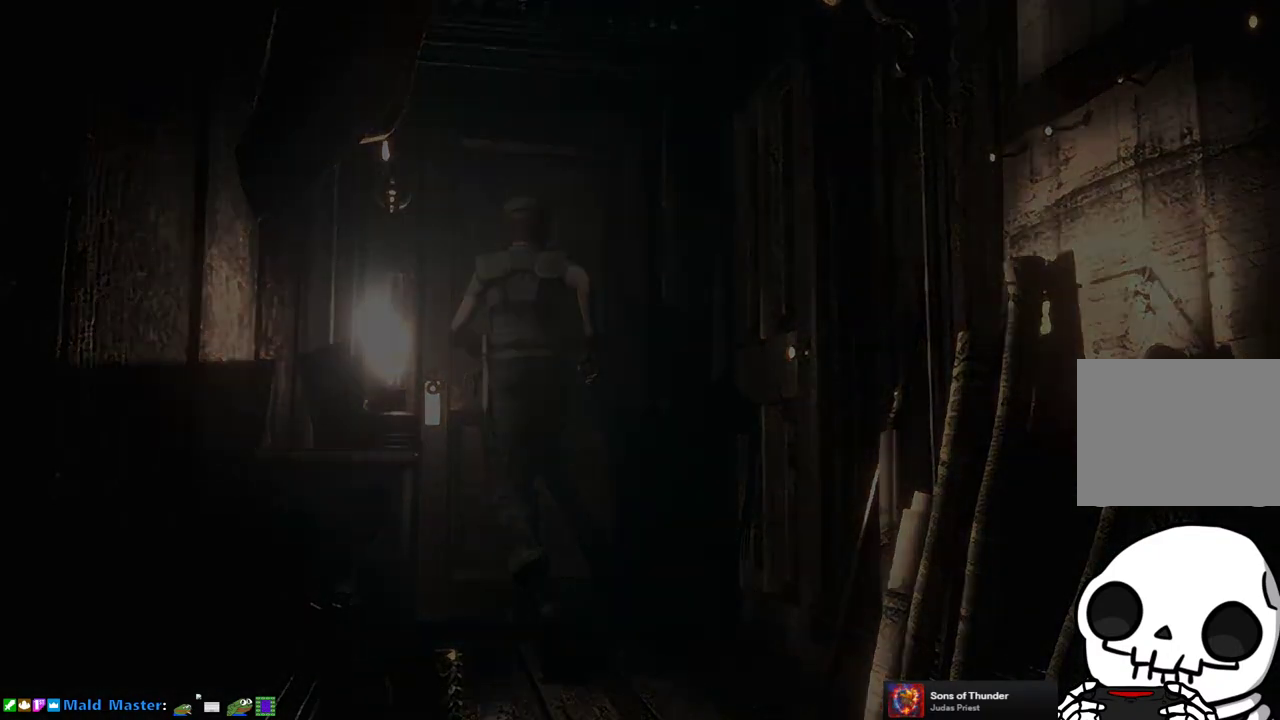
{"buttons": [], "left_stick": "center", "right_stick": "center", "events": []}
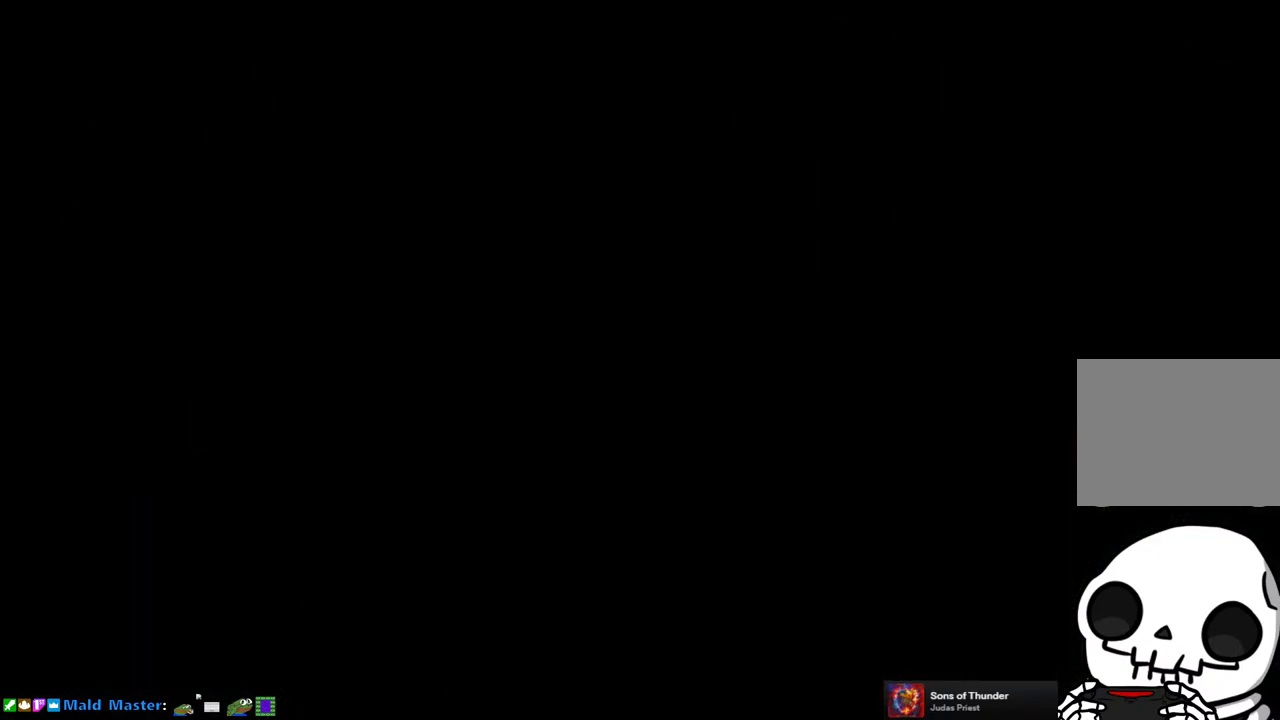
{"buttons": [], "left_stick": "center", "right_stick": "center", "events": []}
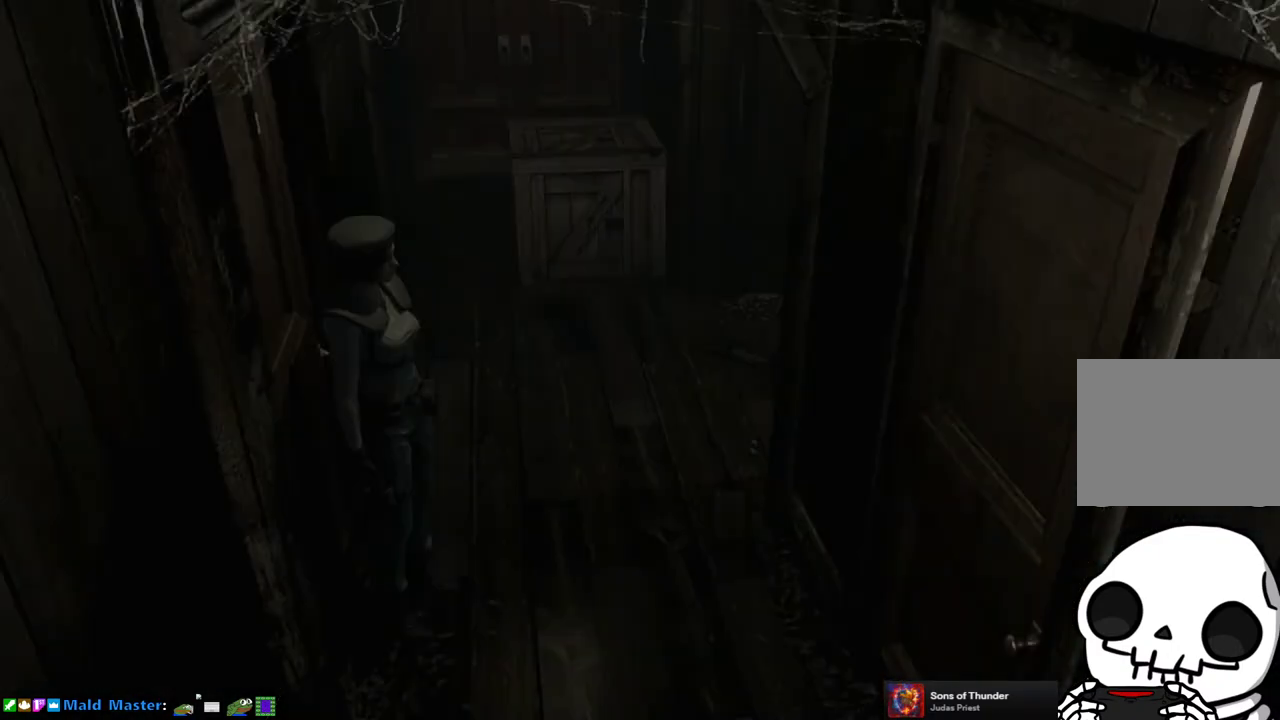
{"buttons": [], "left_stick": "up-right", "right_stick": "center", "events": [[483, "left_stick", "up-right"]]}
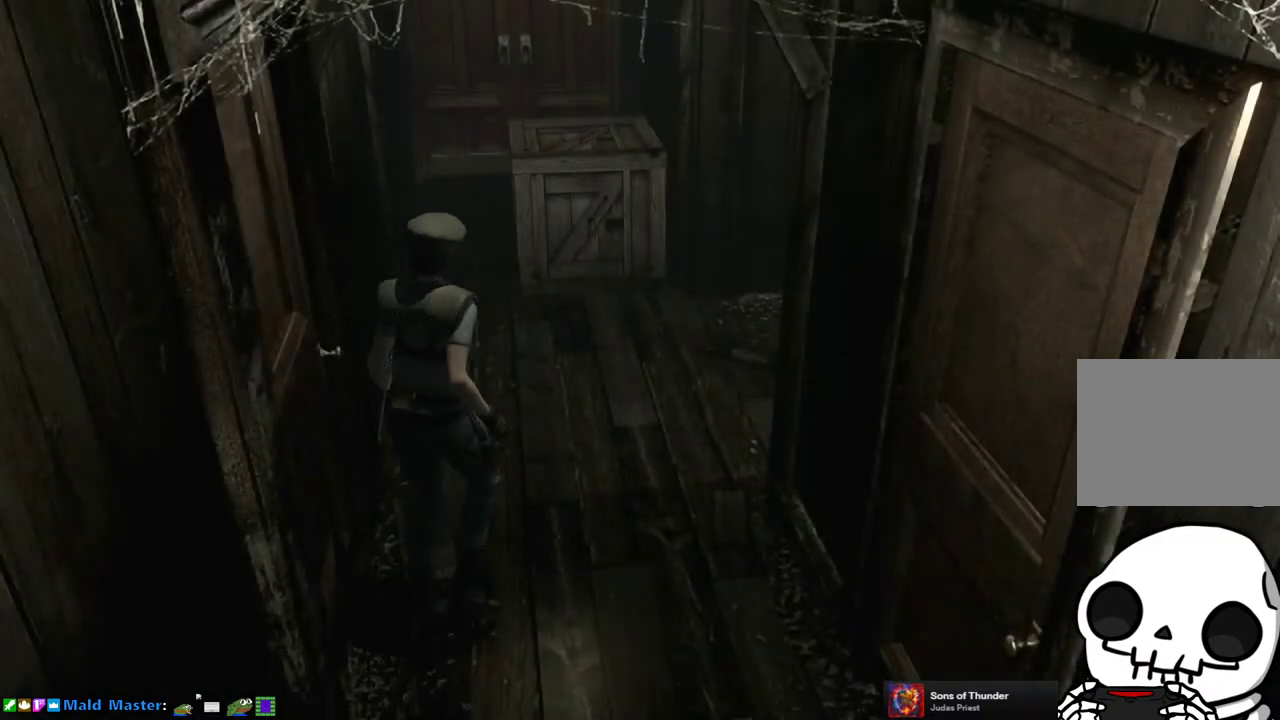
{"buttons": [], "left_stick": "up-right", "right_stick": "center", "events": []}
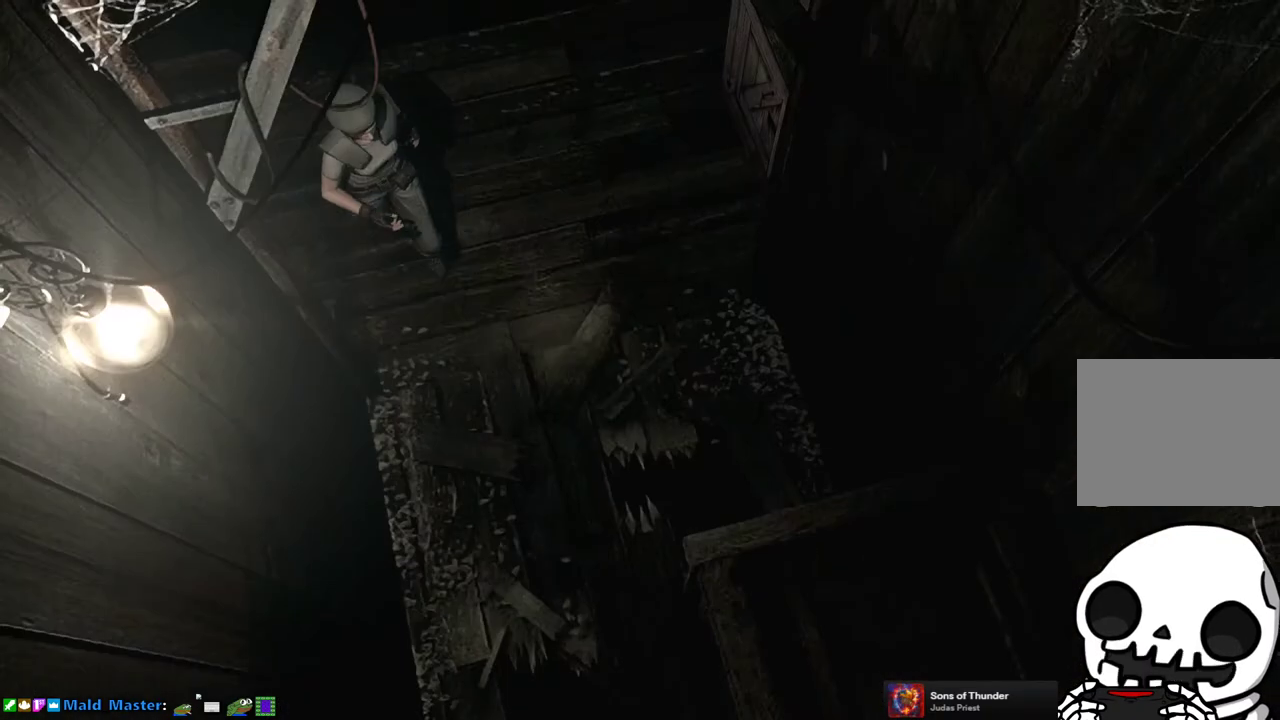
{"buttons": [], "left_stick": "down-right", "right_stick": "center", "events": [[17, "left_stick", "right"], [450, "left_stick", "down-right"]]}
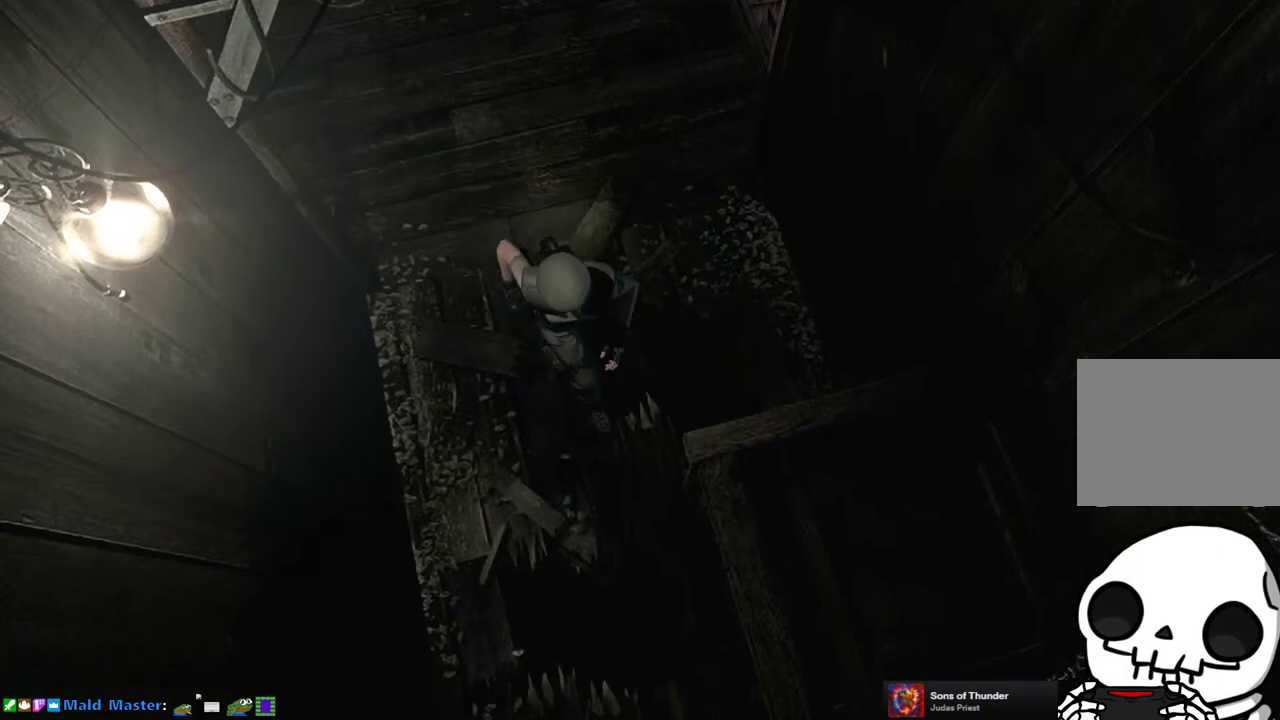
{"buttons": [], "left_stick": "down", "right_stick": "center", "events": [[67, "left_stick", "down"]]}
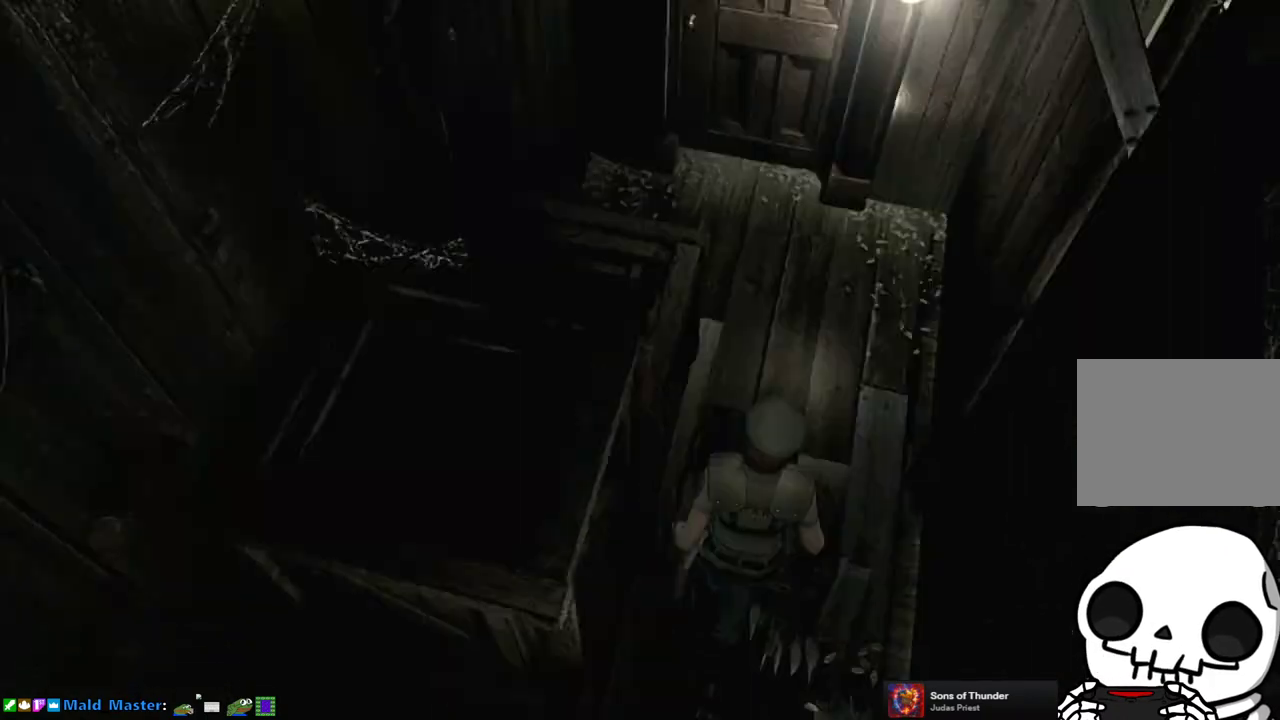
{"buttons": [], "left_stick": "up-right", "right_stick": "center", "events": [[483, "left_stick", "up-right"]]}